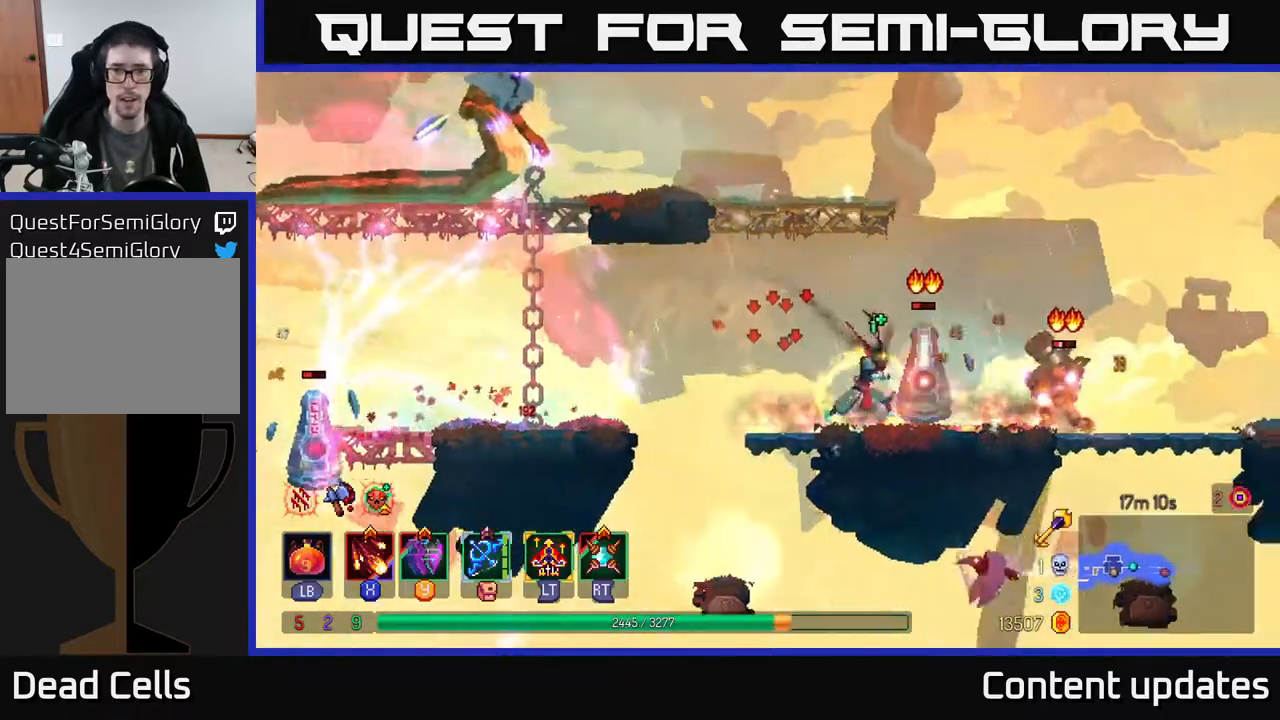
Gameplay with a controller (Xbox layout); each line is a JSON object with the inputs held at the frame after it. "events" lists button and stick changes between this image and that frame as [ms after this image, input, new state], when the widget could be followed in between.
{"buttons": [], "left_stick": "right", "right_stick": "center", "events": [[83, "B", "down"], [150, "B", "up"]]}
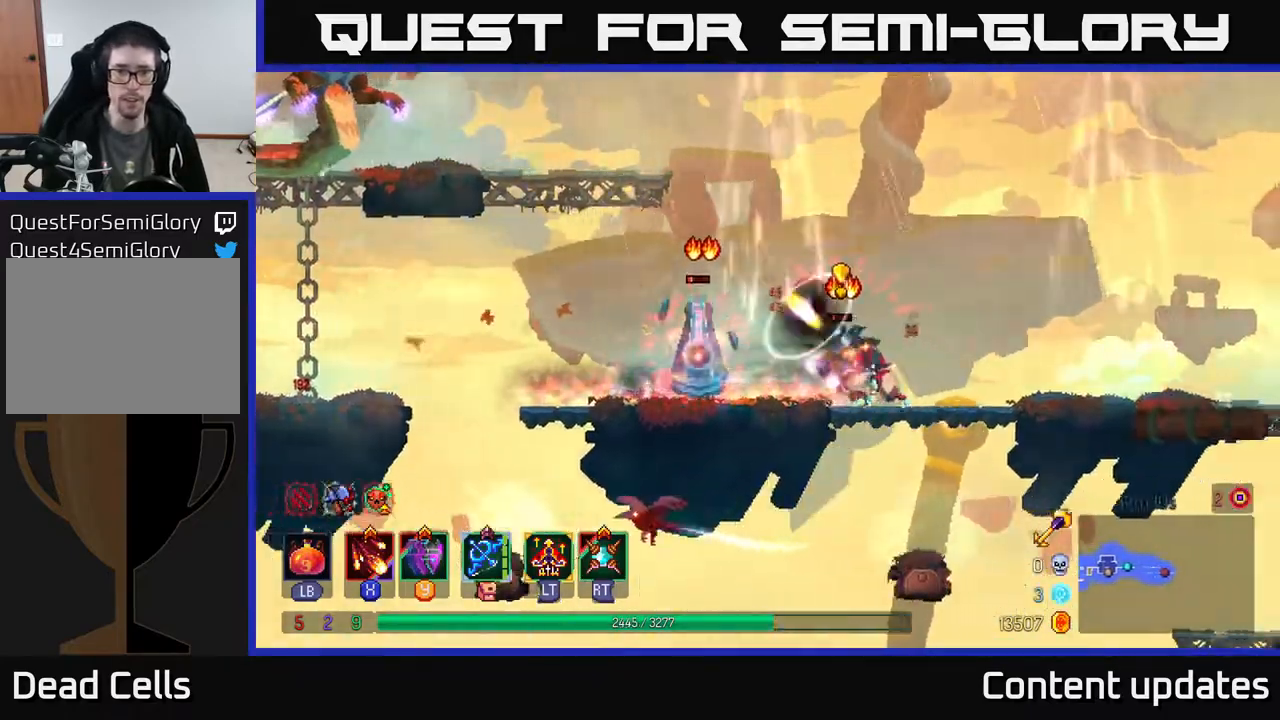
{"buttons": [], "left_stick": "right", "right_stick": "center", "events": []}
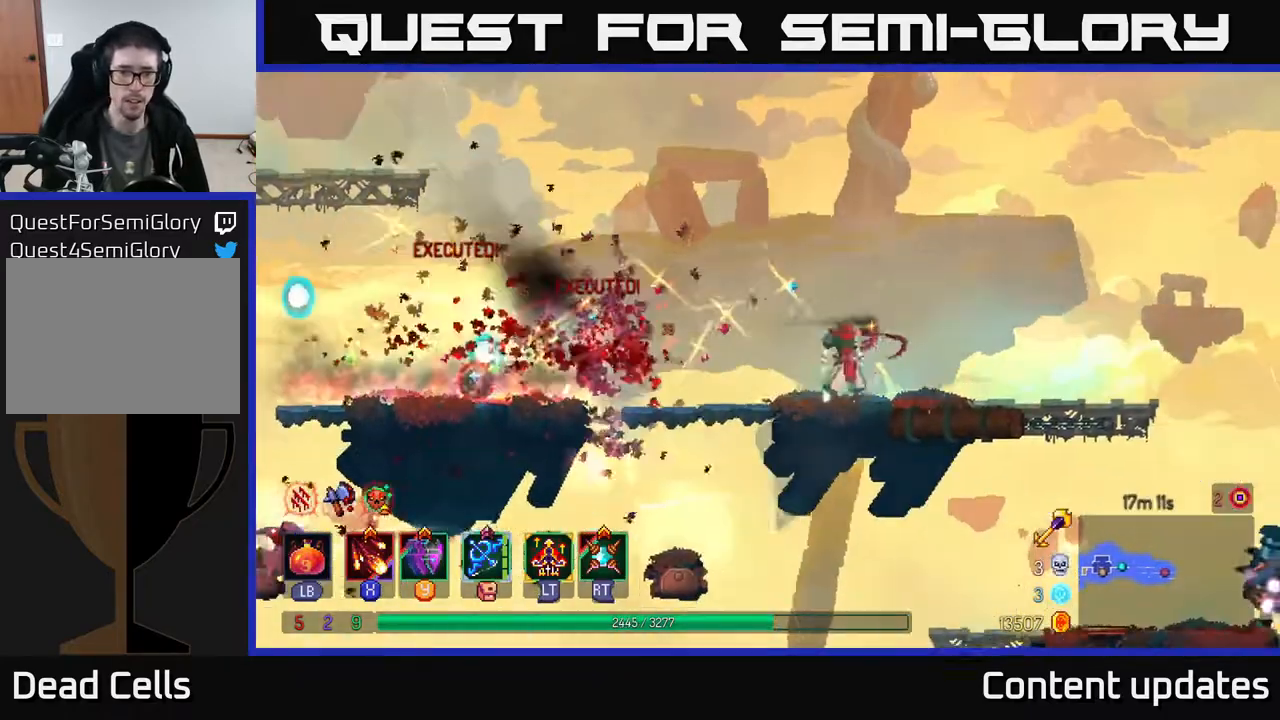
{"buttons": [], "left_stick": "left", "right_stick": "center", "events": [[50, "left_stick", "left"], [83, "X", "down"], [200, "X", "up"], [283, "X", "down"], [350, "X", "up"]]}
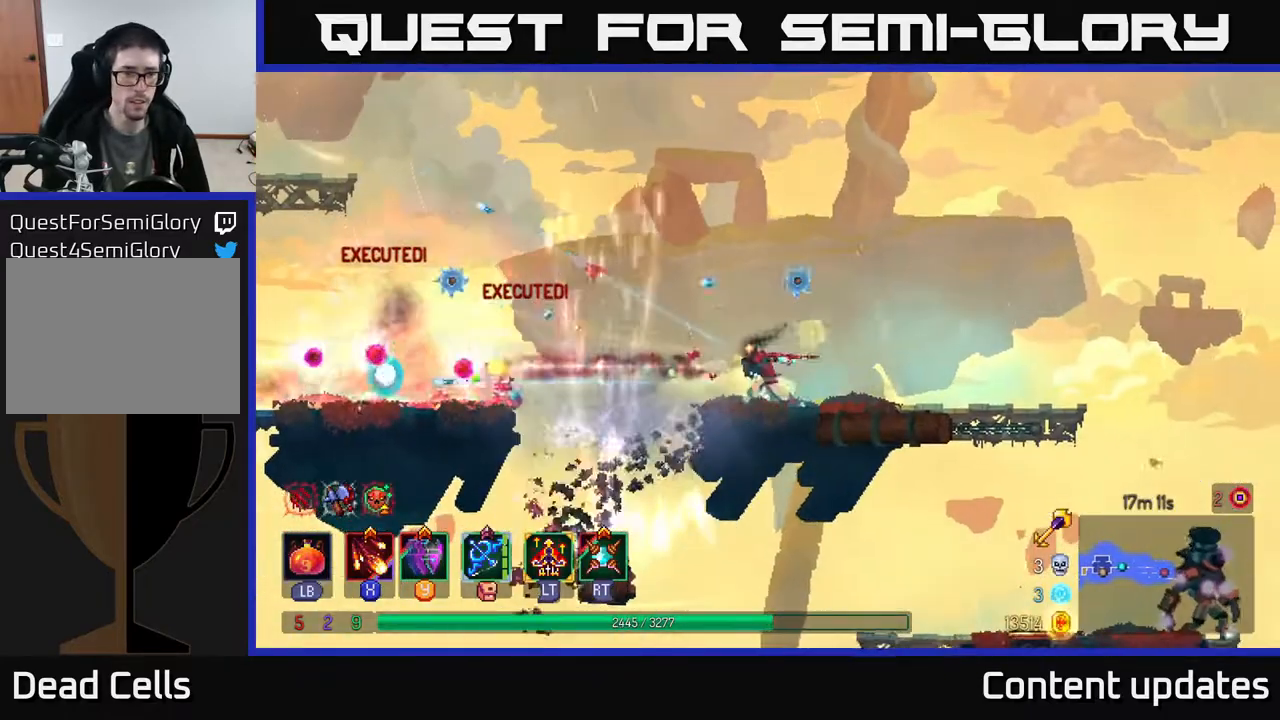
{"buttons": [], "left_stick": "left", "right_stick": "center", "events": [[50, "B", "down"], [183, "B", "up"], [317, "A", "down"], [450, "A", "up"]]}
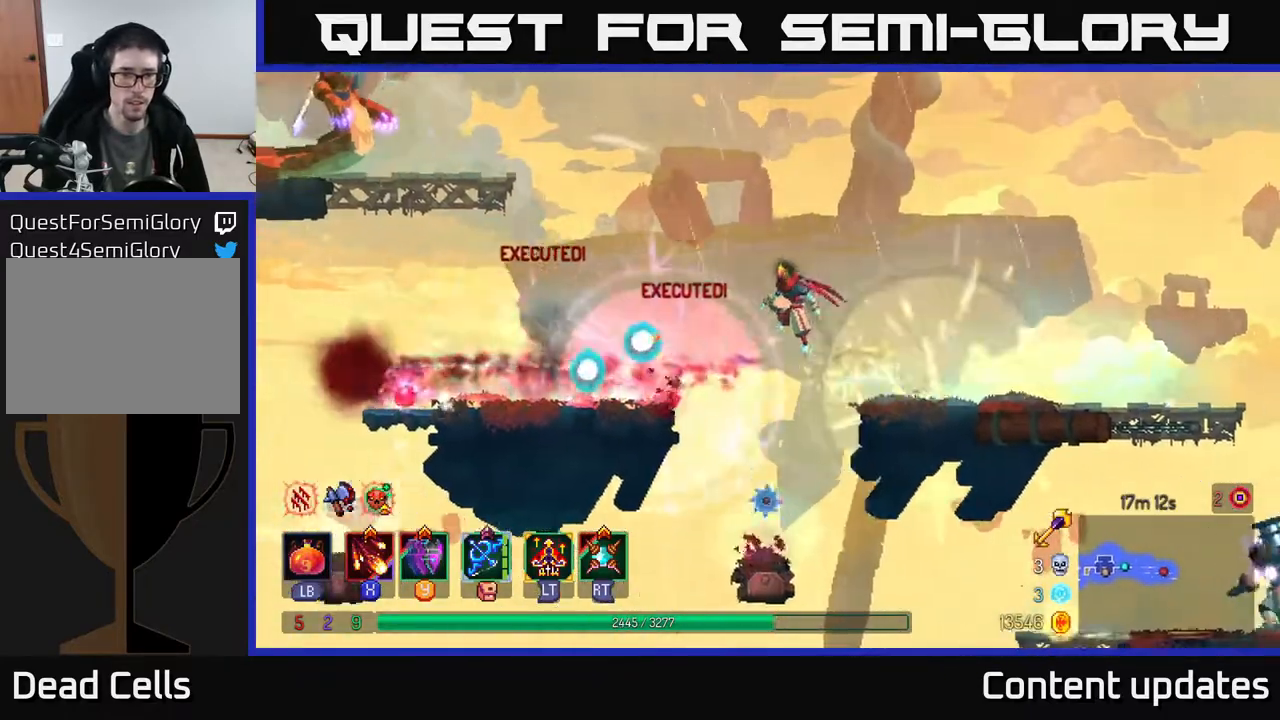
{"buttons": ["B"], "left_stick": "left", "right_stick": "center", "events": [[67, "A", "down"], [217, "A", "up"], [417, "B", "down"]]}
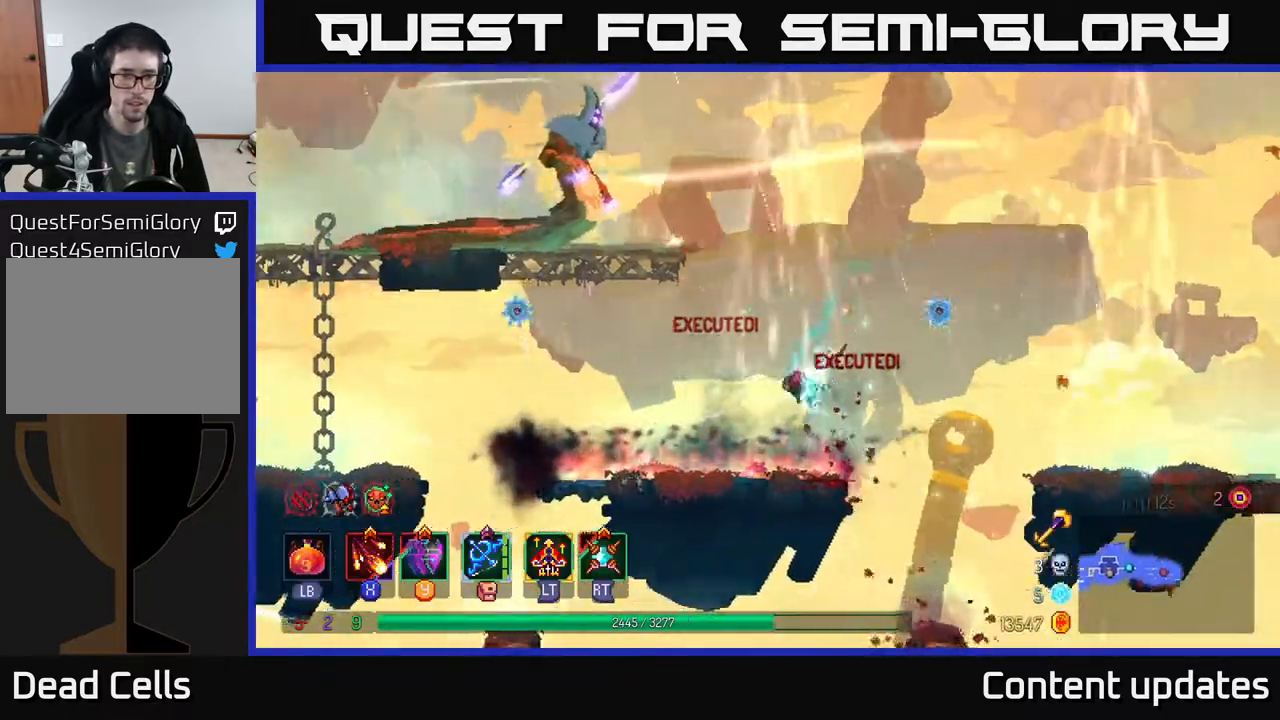
{"buttons": [], "left_stick": "left", "right_stick": "center", "events": [[50, "B", "up"]]}
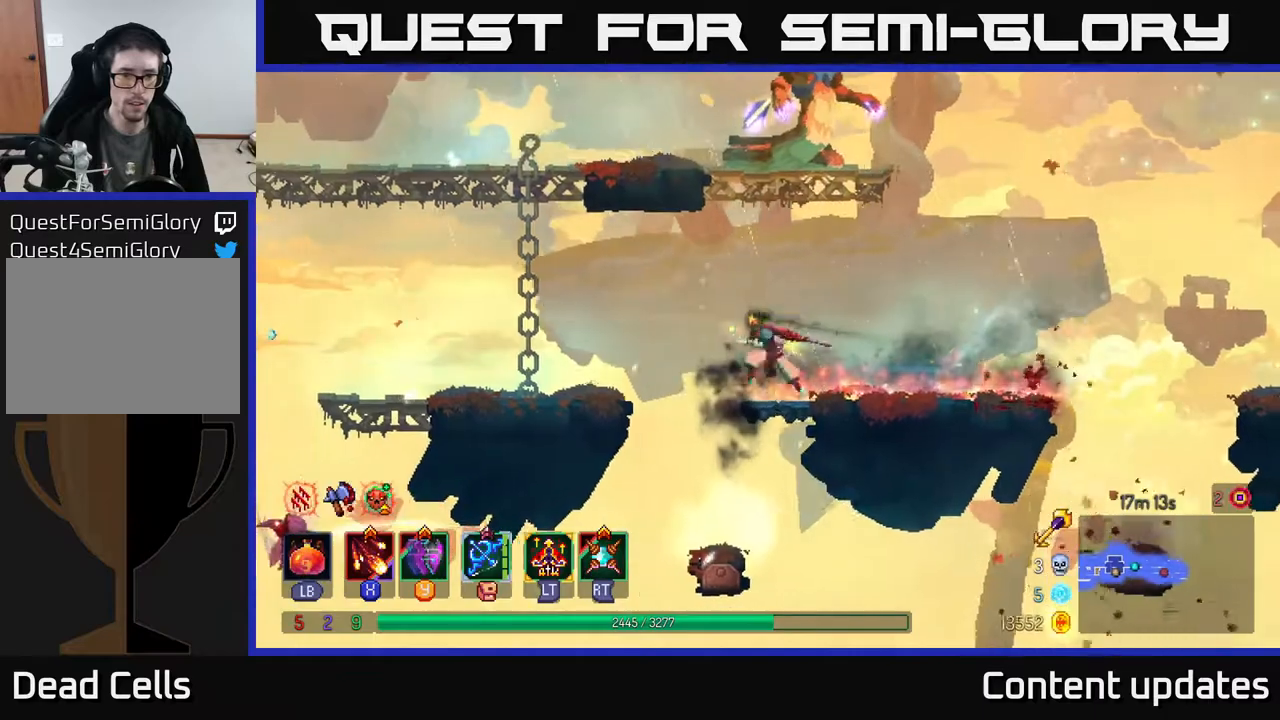
{"buttons": [], "left_stick": "left", "right_stick": "center", "events": [[17, "A", "down"], [117, "A", "up"]]}
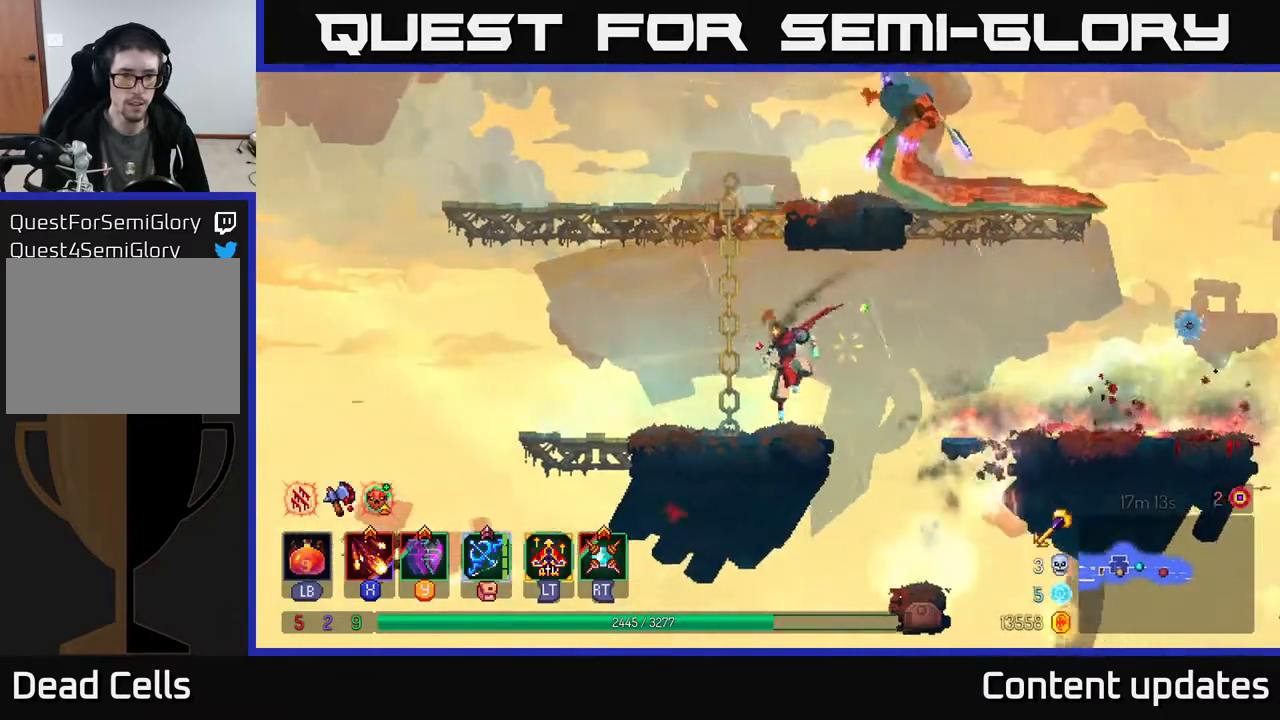
{"buttons": ["A"], "left_stick": "up", "right_stick": "center", "events": [[67, "A", "down"], [217, "A", "up"], [283, "left_stick", "up"], [417, "A", "down"]]}
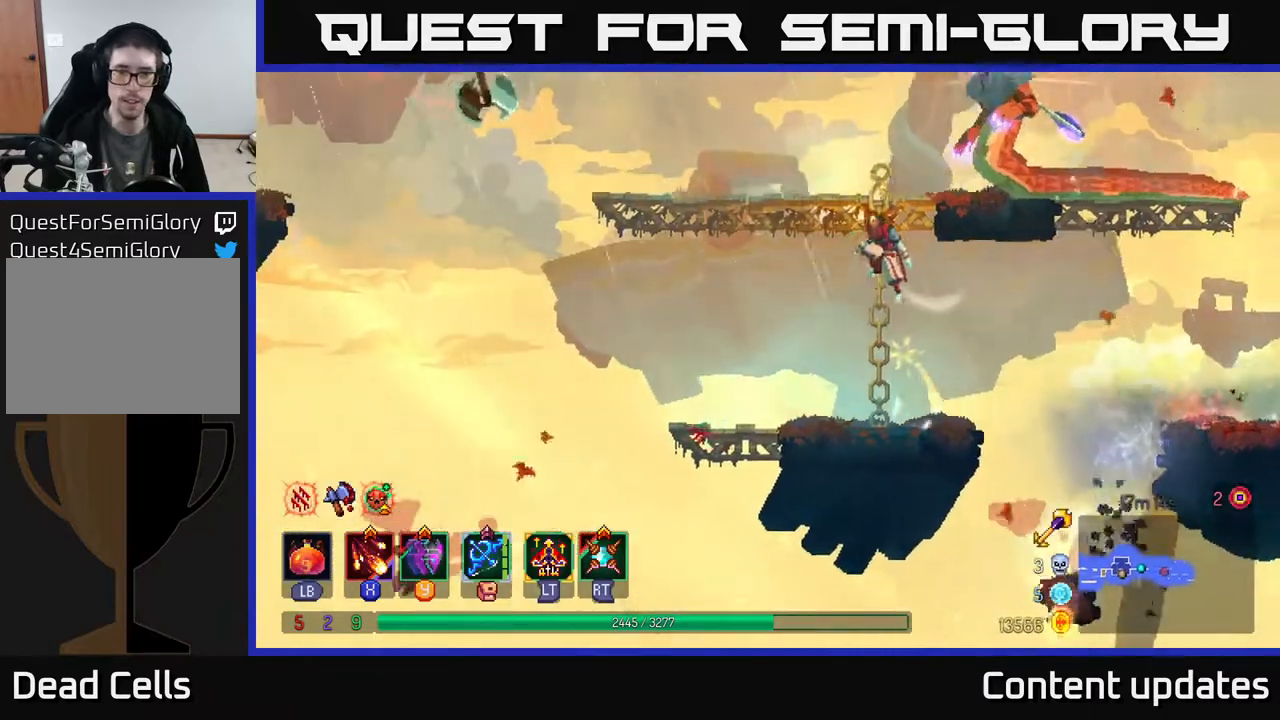
{"buttons": ["X"], "left_stick": "center", "right_stick": "center", "events": [[33, "A", "up"], [117, "A", "down"], [217, "X", "down"], [233, "A", "up"], [283, "left_stick", "right"], [333, "X", "up"], [417, "X", "down"], [450, "left_stick", "center"]]}
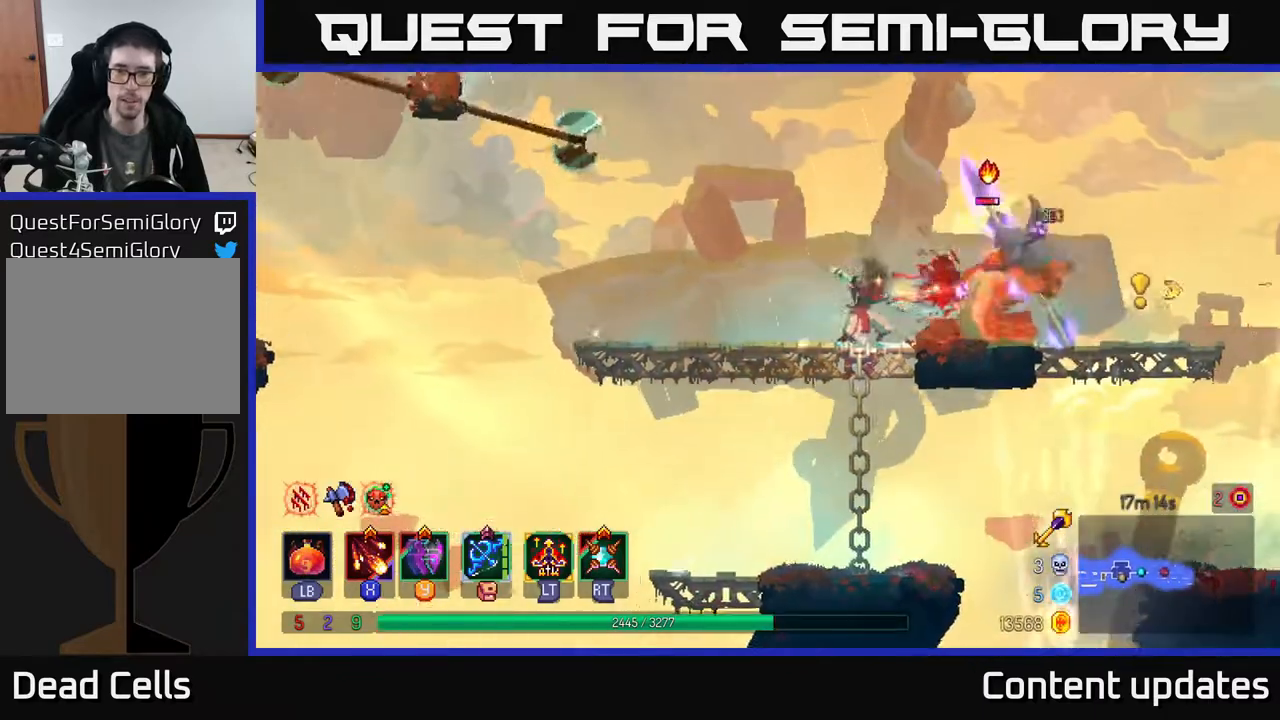
{"buttons": [], "left_stick": "center", "right_stick": "center", "events": [[33, "X", "up"], [83, "X", "down"], [217, "X", "up"], [317, "X", "down"], [433, "X", "up"]]}
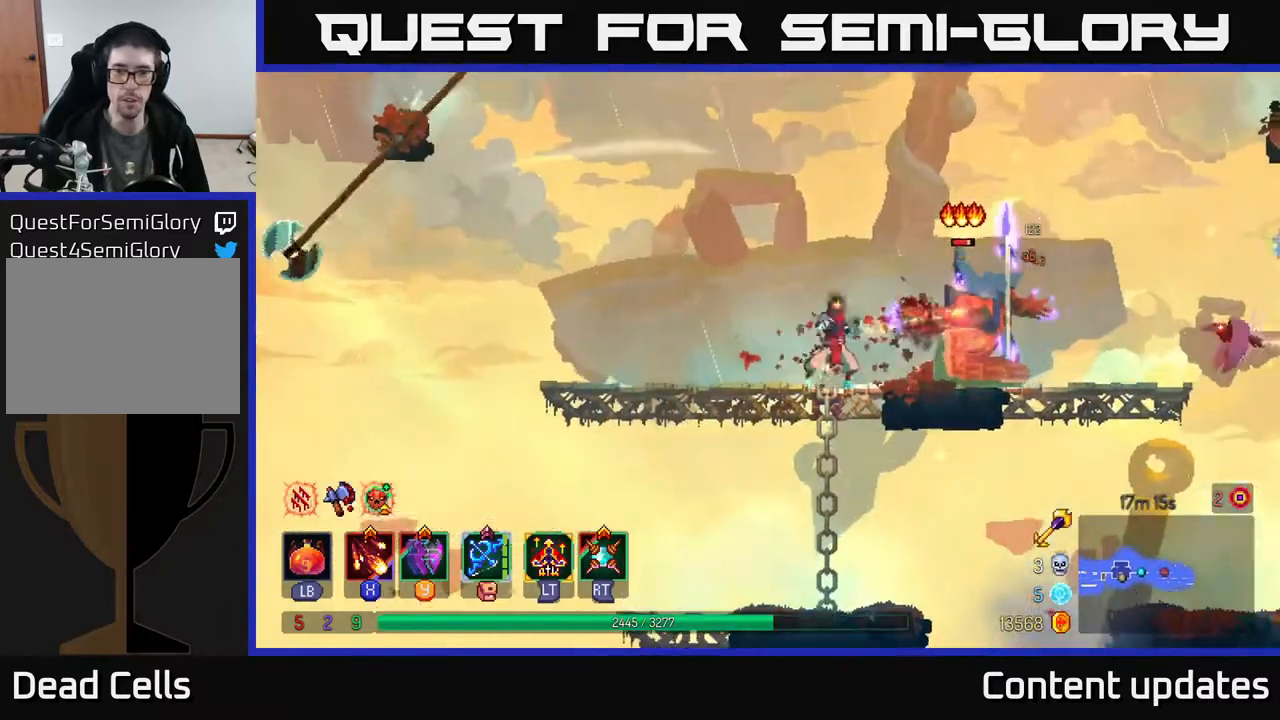
{"buttons": [], "left_stick": "right", "right_stick": "center", "events": [[17, "X", "down"], [83, "X", "up"], [167, "left_stick", "right"]]}
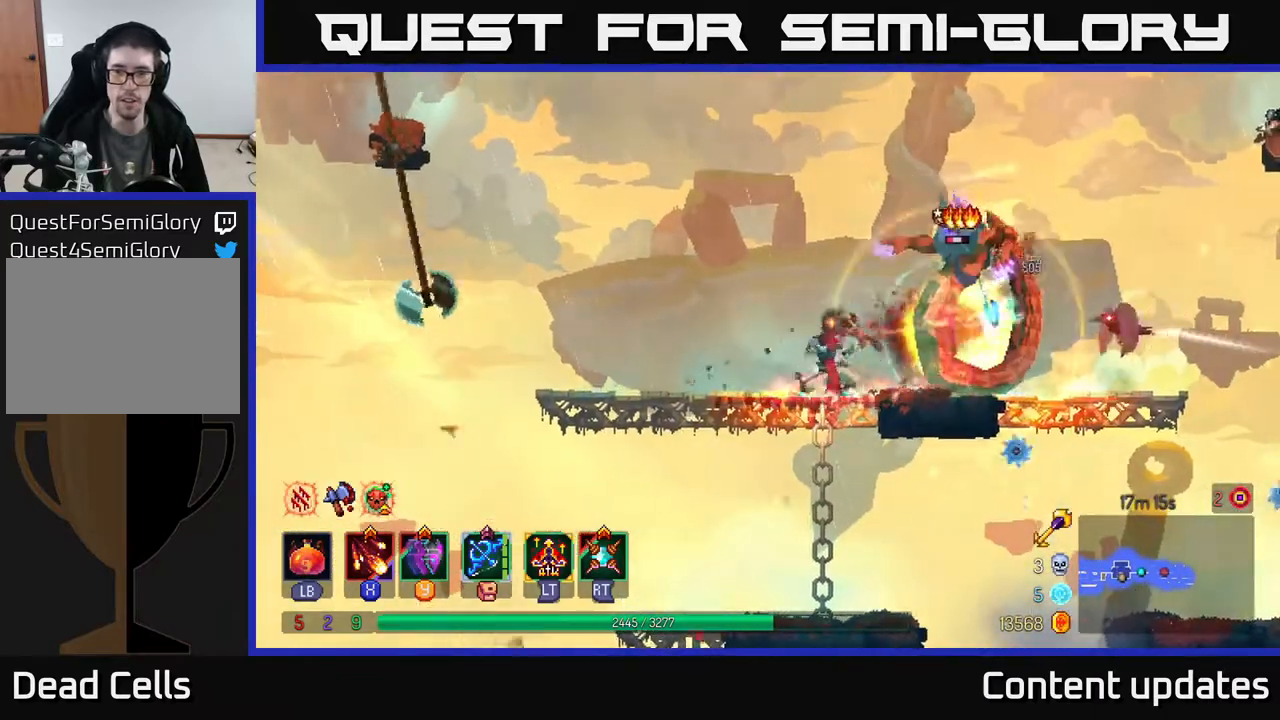
{"buttons": [], "left_stick": "right", "right_stick": "center", "events": [[150, "B", "down"], [217, "B", "up"], [233, "R2", "down"], [300, "R2", "up"]]}
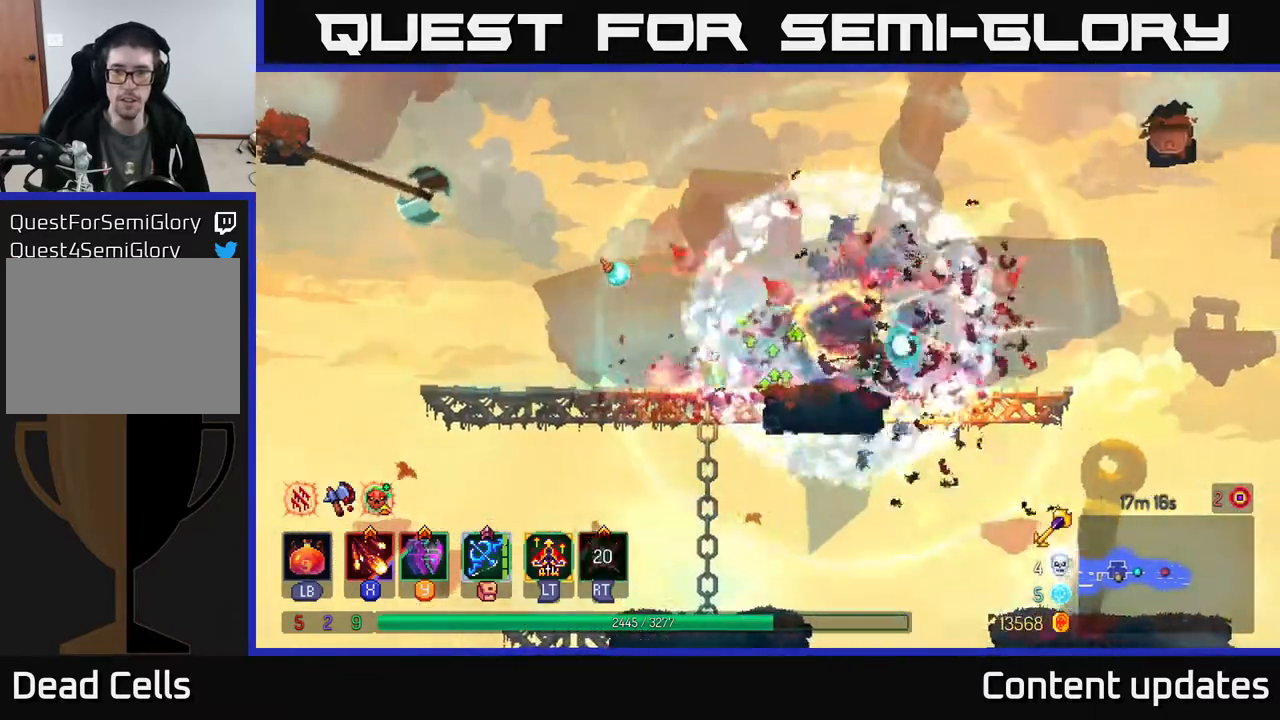
{"buttons": [], "left_stick": "right", "right_stick": "center", "events": [[300, "A", "down"], [450, "A", "up"]]}
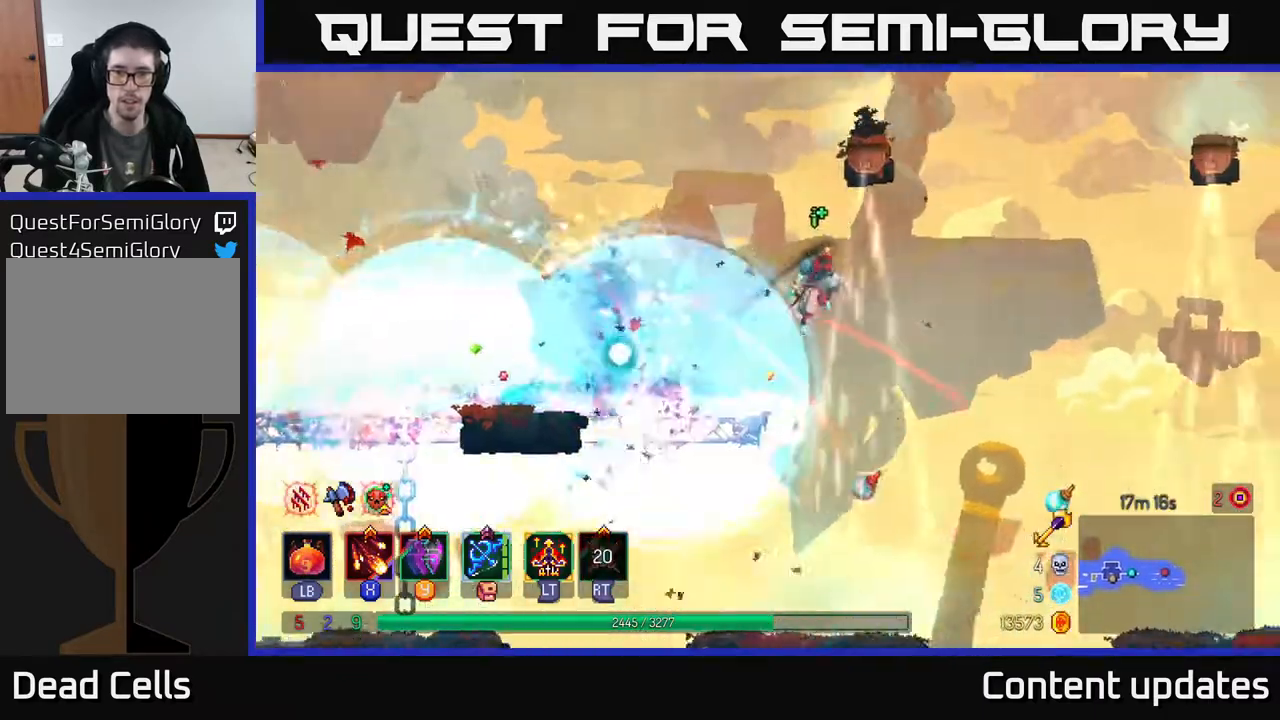
{"buttons": [], "left_stick": "right", "right_stick": "center", "events": []}
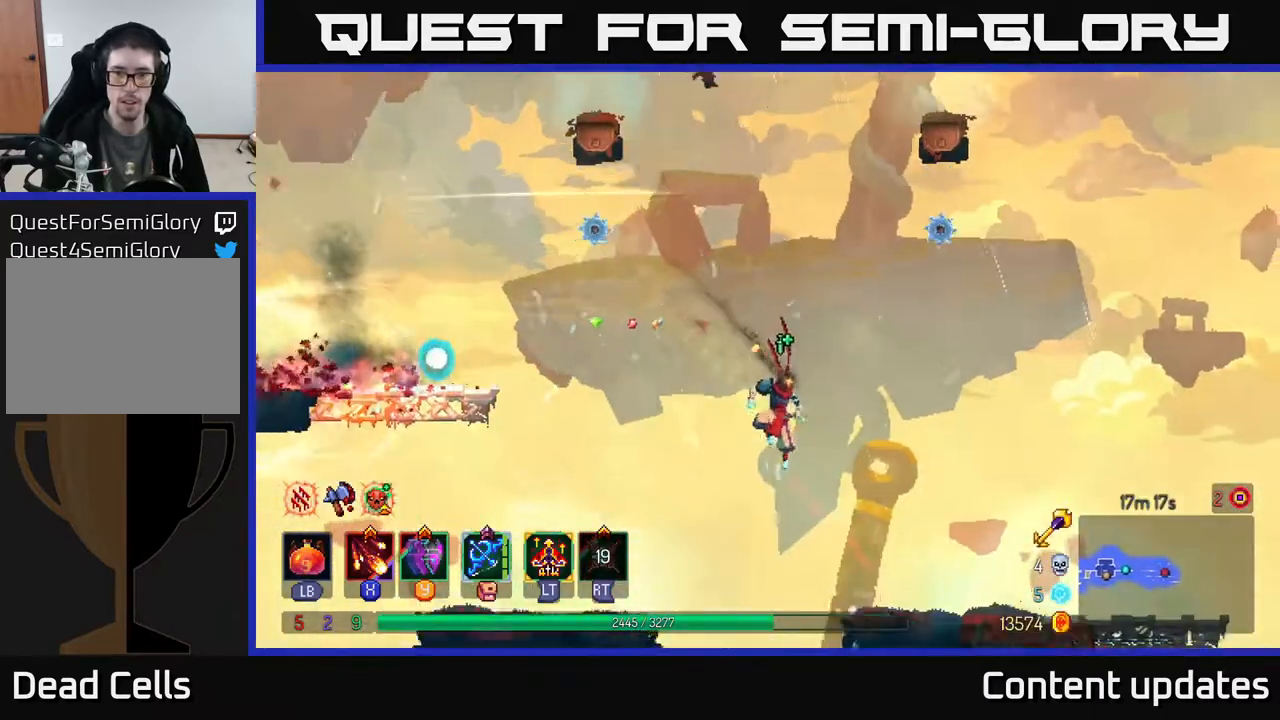
{"buttons": [], "left_stick": "right", "right_stick": "center", "events": [[217, "B", "down"], [333, "B", "up"]]}
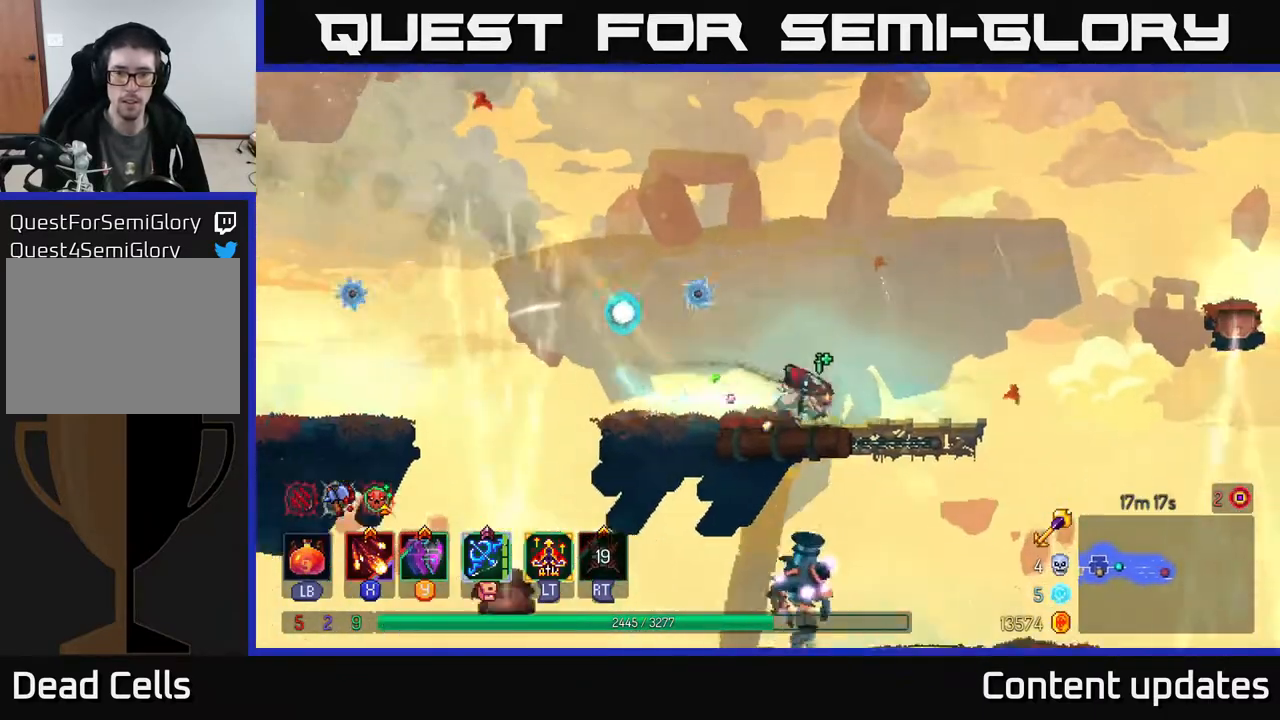
{"buttons": [], "left_stick": "down", "right_stick": "center", "events": [[500, "left_stick", "down"]]}
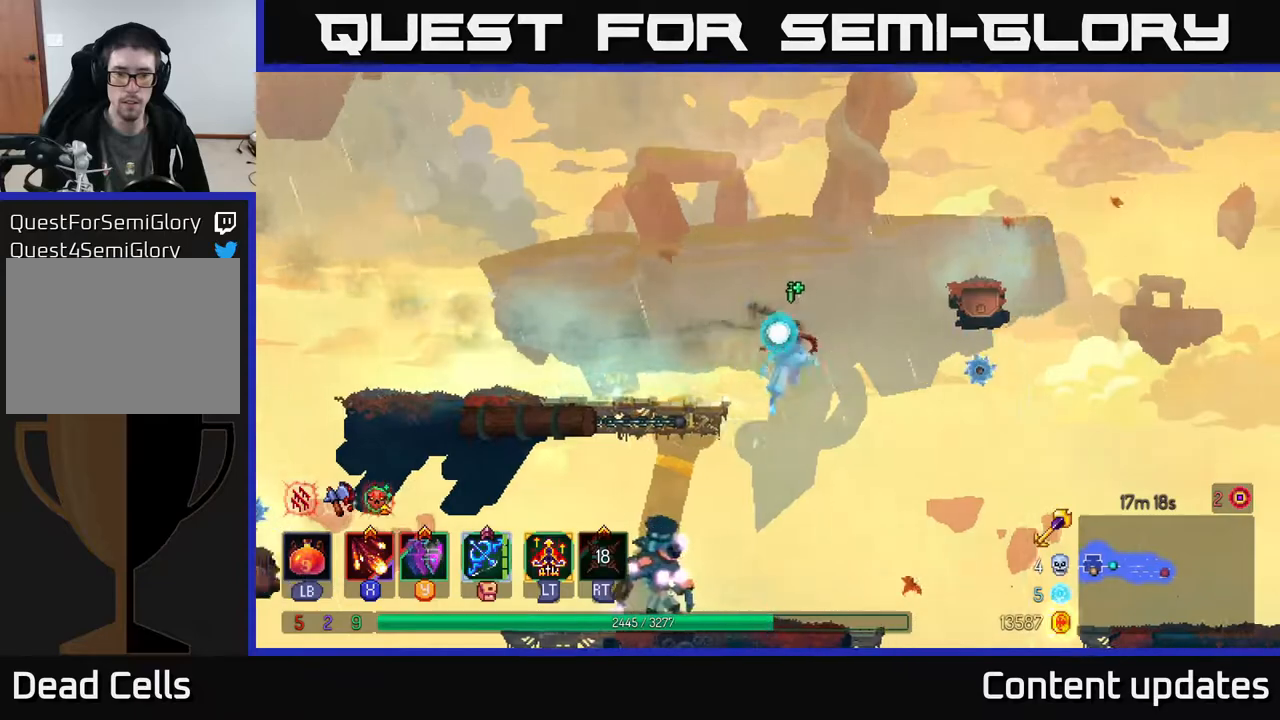
{"buttons": [], "left_stick": "left", "right_stick": "center", "events": [[50, "A", "down"], [117, "A", "up"], [150, "A", "down"], [217, "A", "up"], [250, "left_stick", "center"], [350, "left_stick", "left"]]}
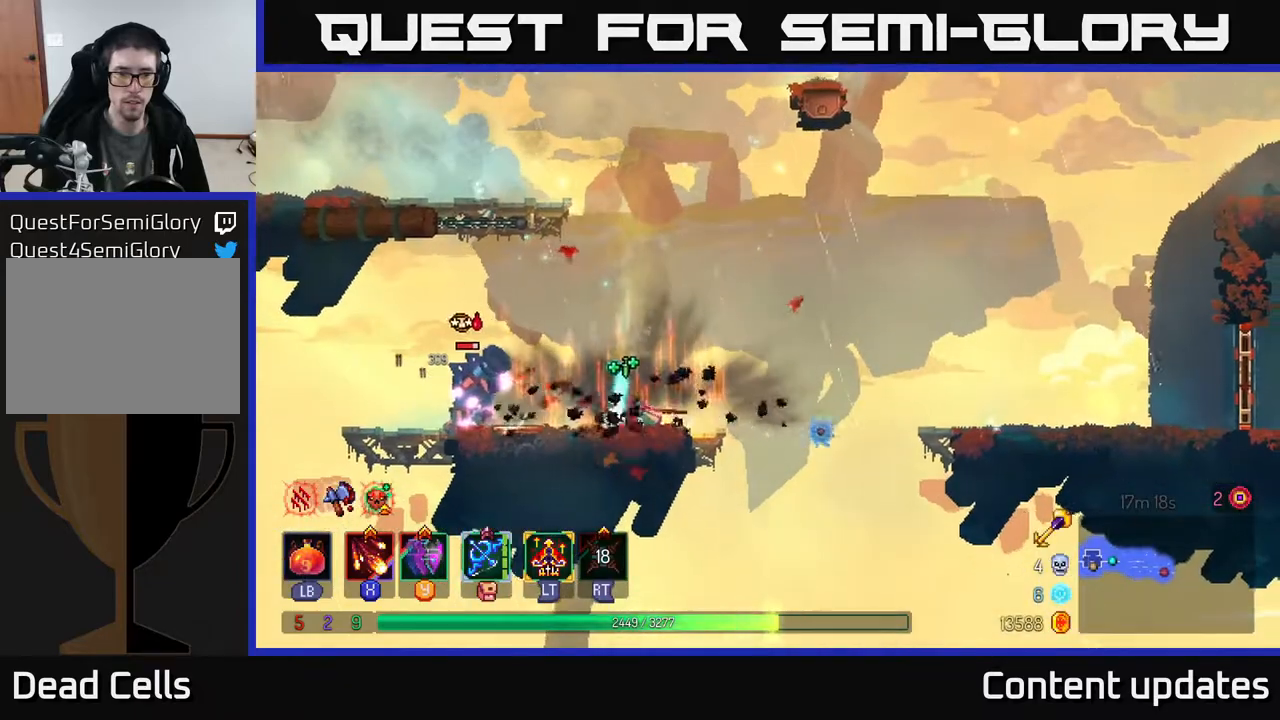
{"buttons": [], "left_stick": "left", "right_stick": "center", "events": [[33, "X", "down"], [117, "X", "up"], [200, "X", "down"], [300, "X", "up"], [383, "X", "down"], [467, "X", "up"]]}
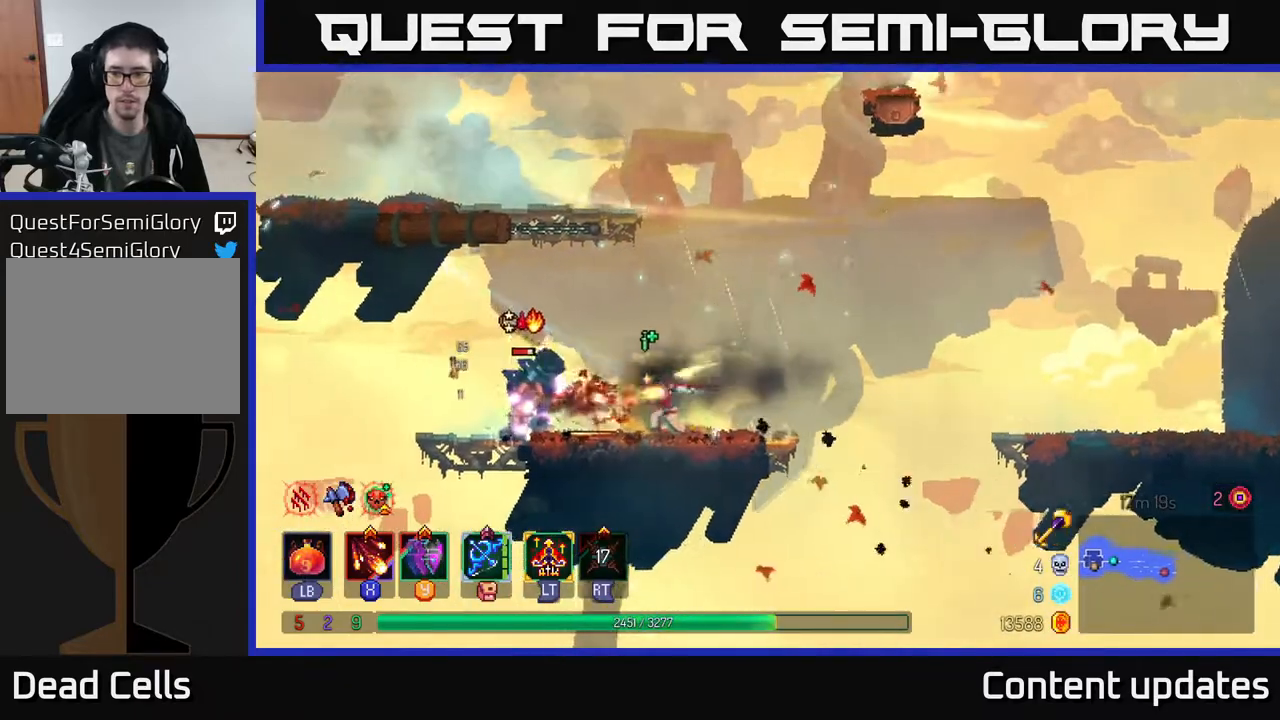
{"buttons": [], "left_stick": "center", "right_stick": "center", "events": [[33, "X", "down"], [150, "X", "up"], [250, "X", "down"], [317, "left_stick", "center"], [333, "X", "up"]]}
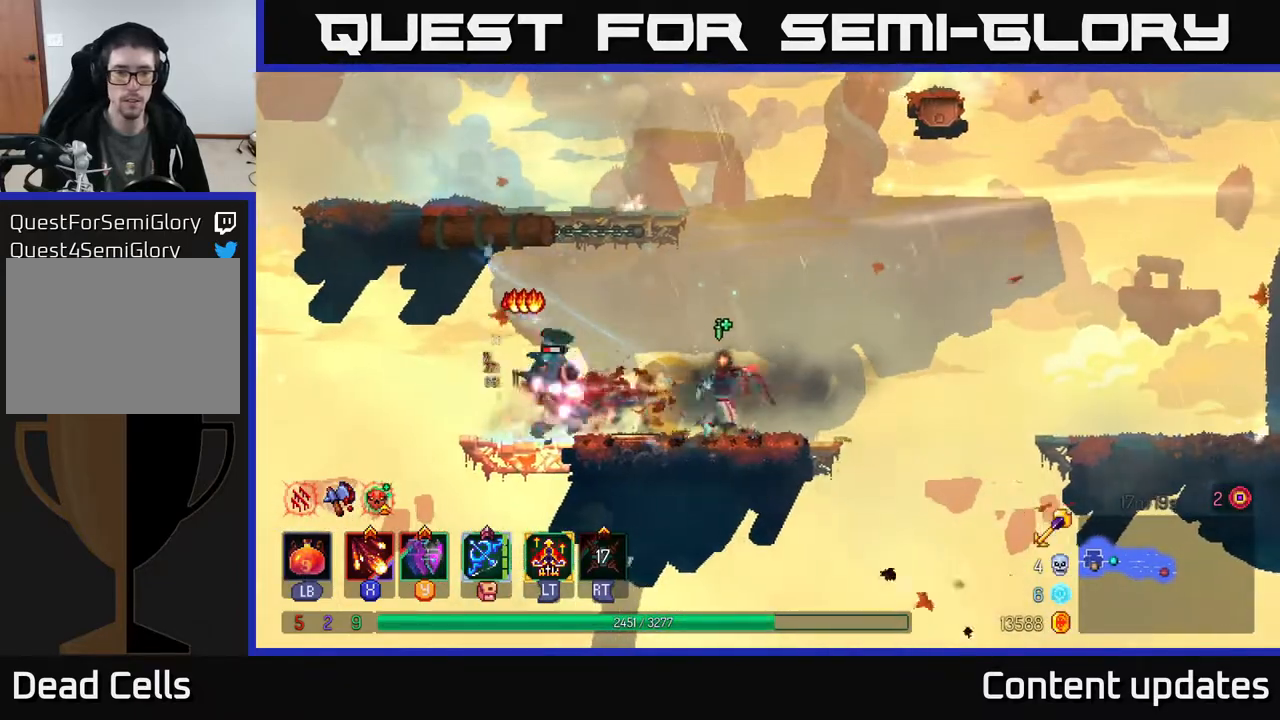
{"buttons": [], "left_stick": "right", "right_stick": "center", "events": [[383, "left_stick", "right"]]}
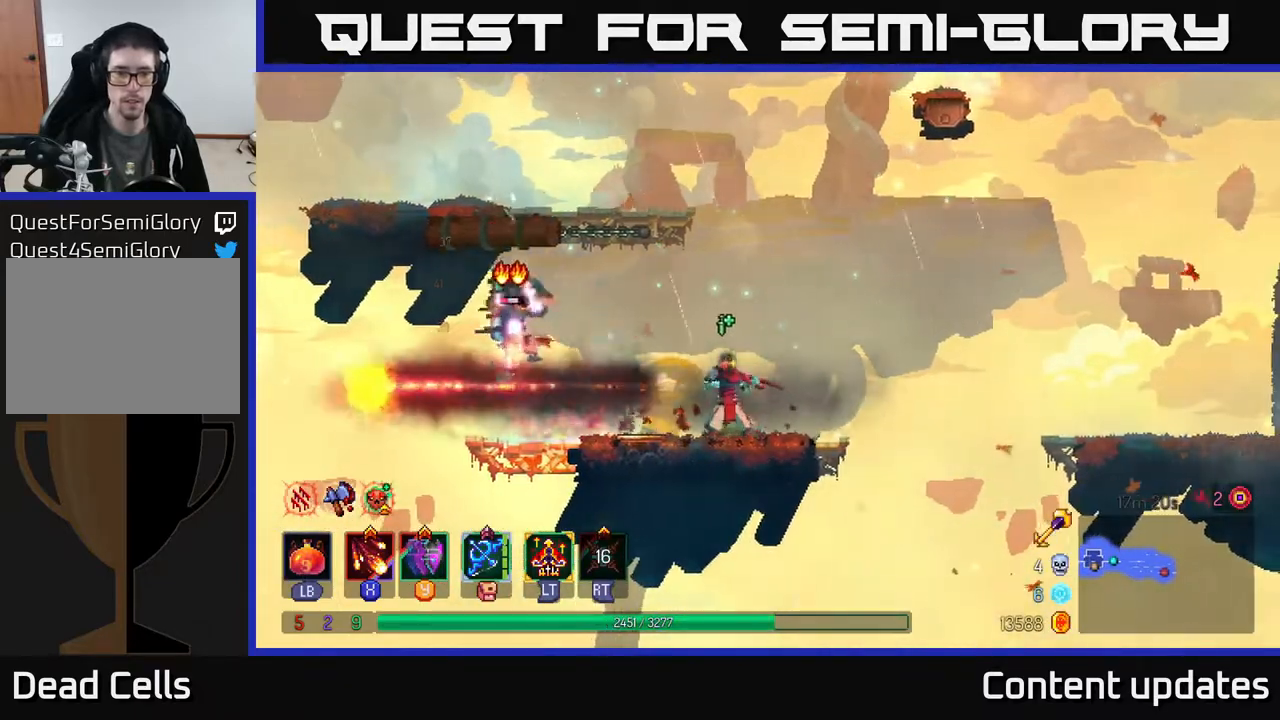
{"buttons": [], "left_stick": "left", "right_stick": "center", "events": [[233, "left_stick", "left"]]}
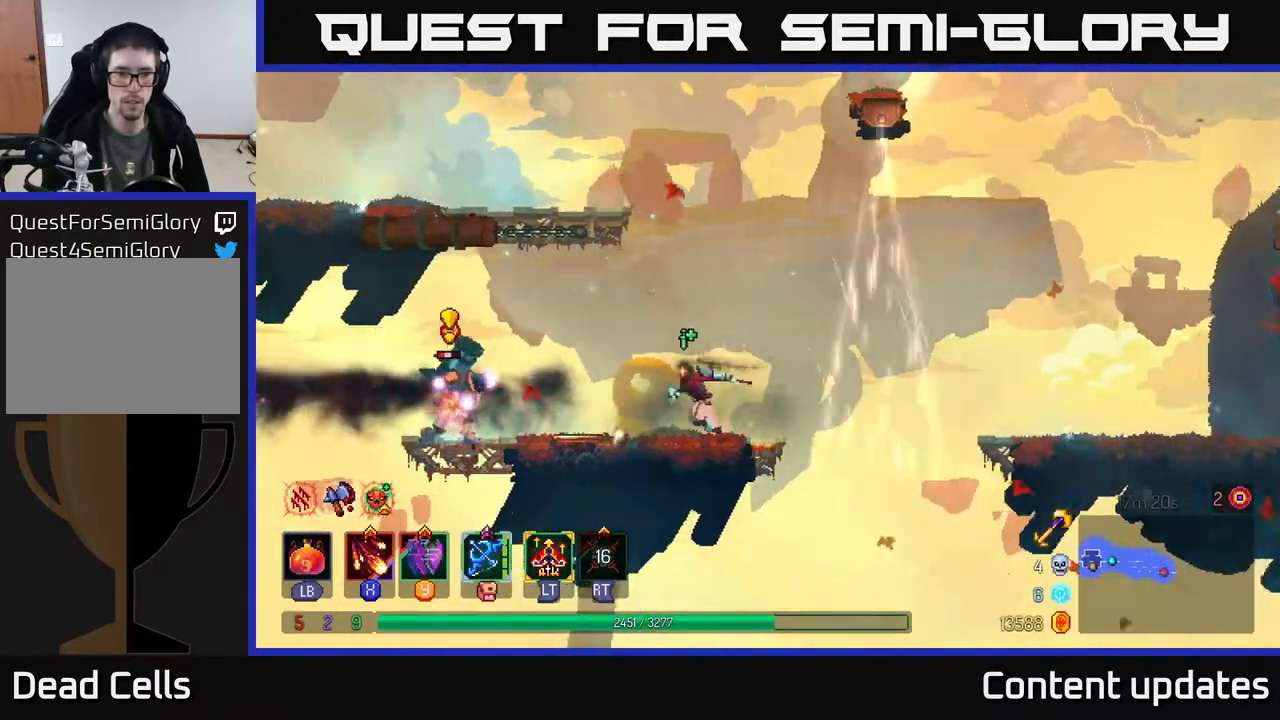
{"buttons": ["B"], "left_stick": "left", "right_stick": "center", "events": [[417, "B", "down"]]}
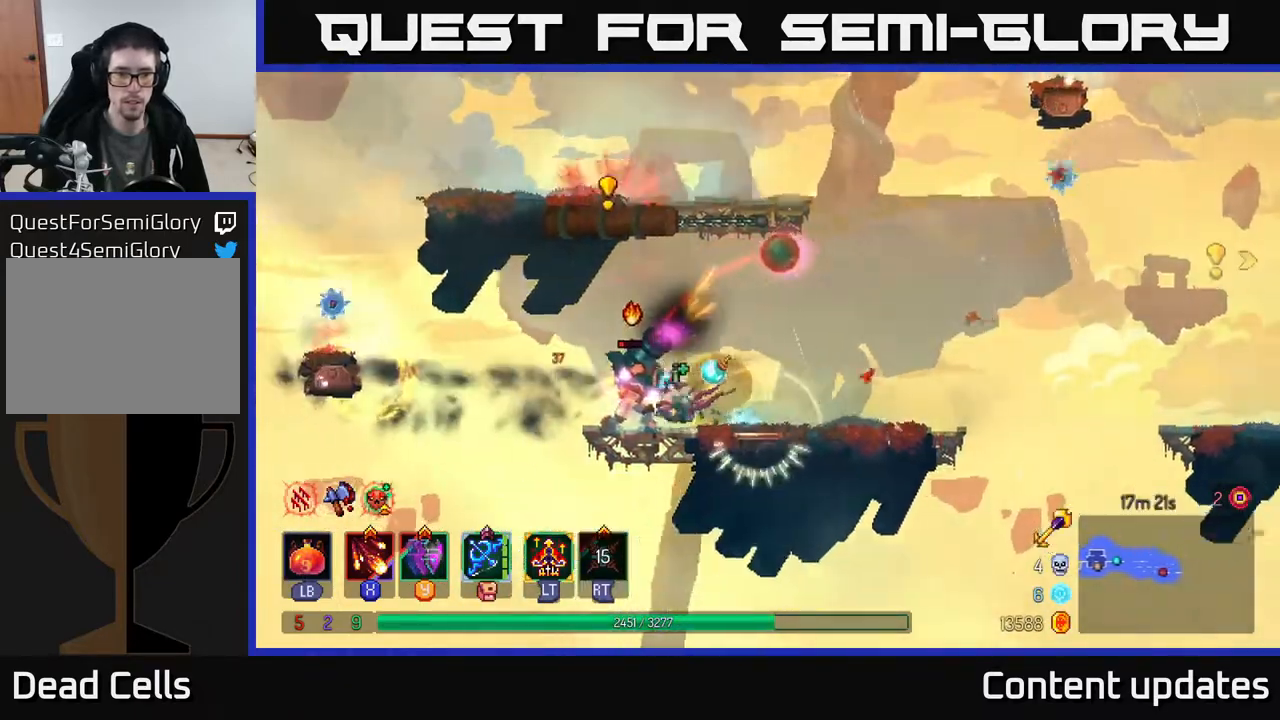
{"buttons": ["A"], "left_stick": "right", "right_stick": "center", "events": [[50, "B", "up"], [367, "left_stick", "center"], [417, "left_stick", "right"], [450, "A", "down"]]}
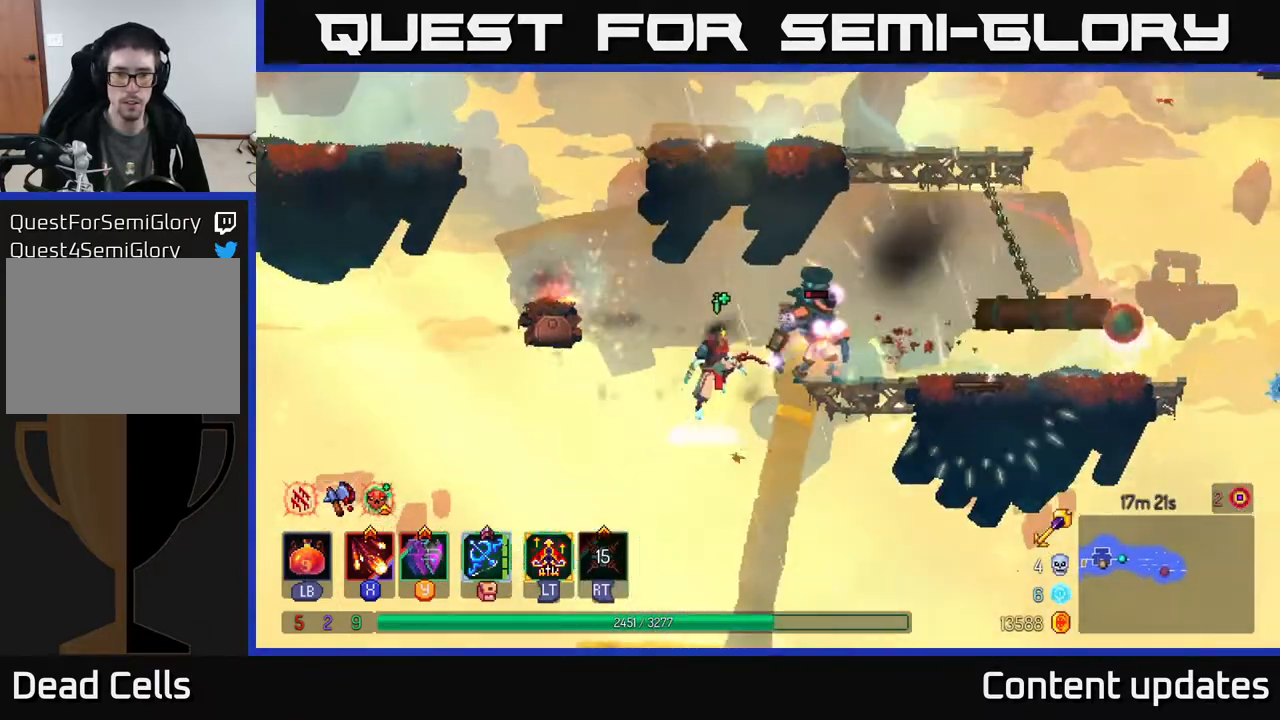
{"buttons": [], "left_stick": "right", "right_stick": "center", "events": [[117, "A", "up"], [183, "A", "down"], [283, "A", "up"]]}
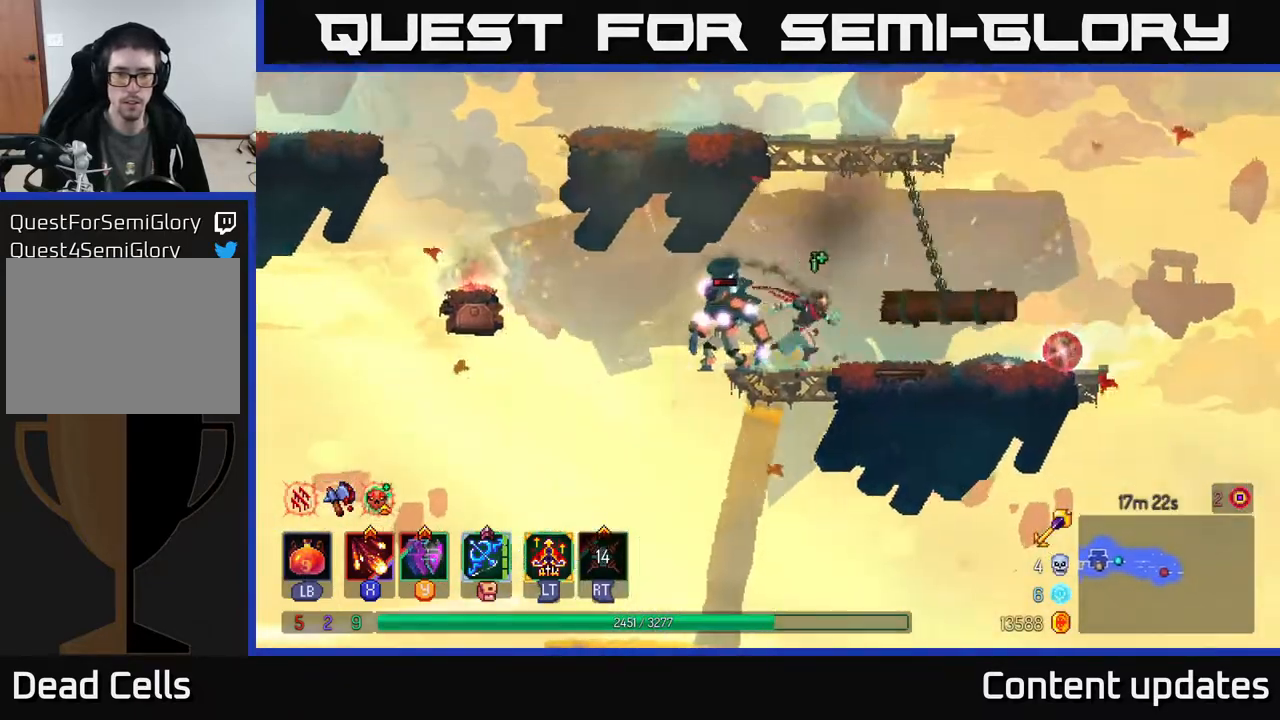
{"buttons": ["X"], "left_stick": "left", "right_stick": "center", "events": [[33, "B", "down"], [133, "B", "up"], [350, "left_stick", "center"], [400, "left_stick", "left"], [433, "X", "down"]]}
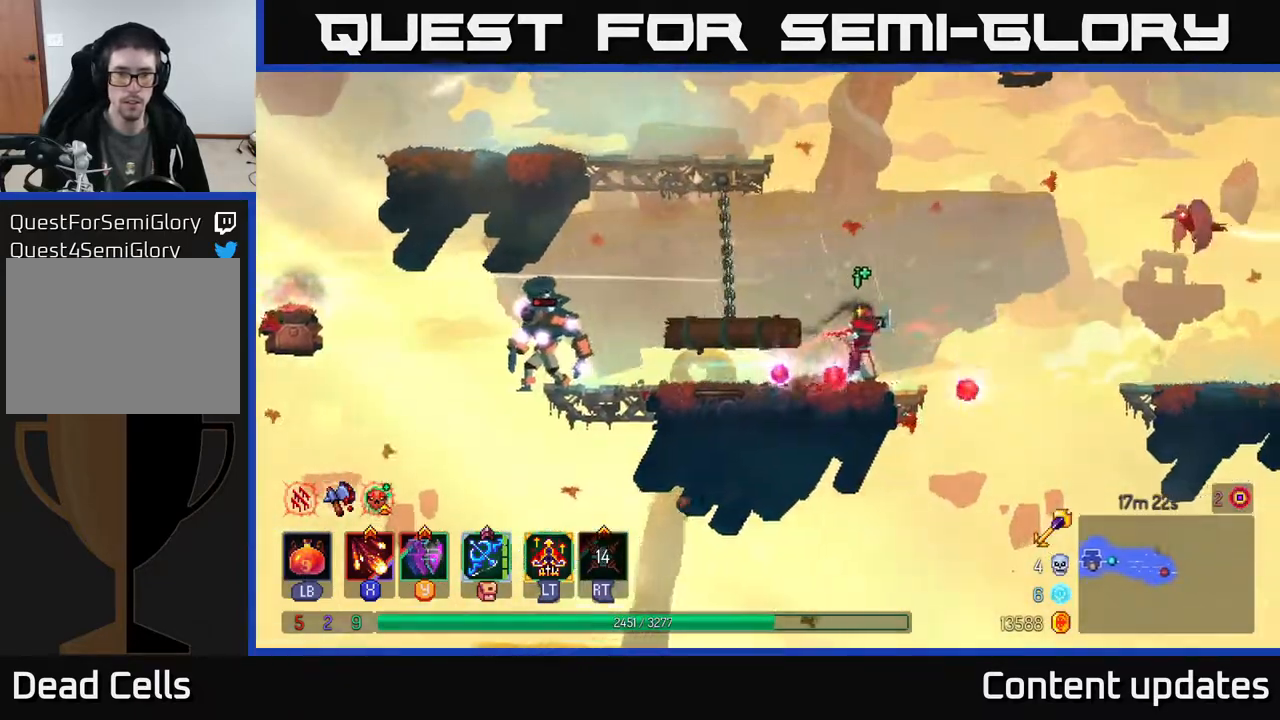
{"buttons": ["A"], "left_stick": "right", "right_stick": "center", "events": [[50, "X", "up"], [300, "left_stick", "center"], [350, "left_stick", "right"], [500, "A", "down"]]}
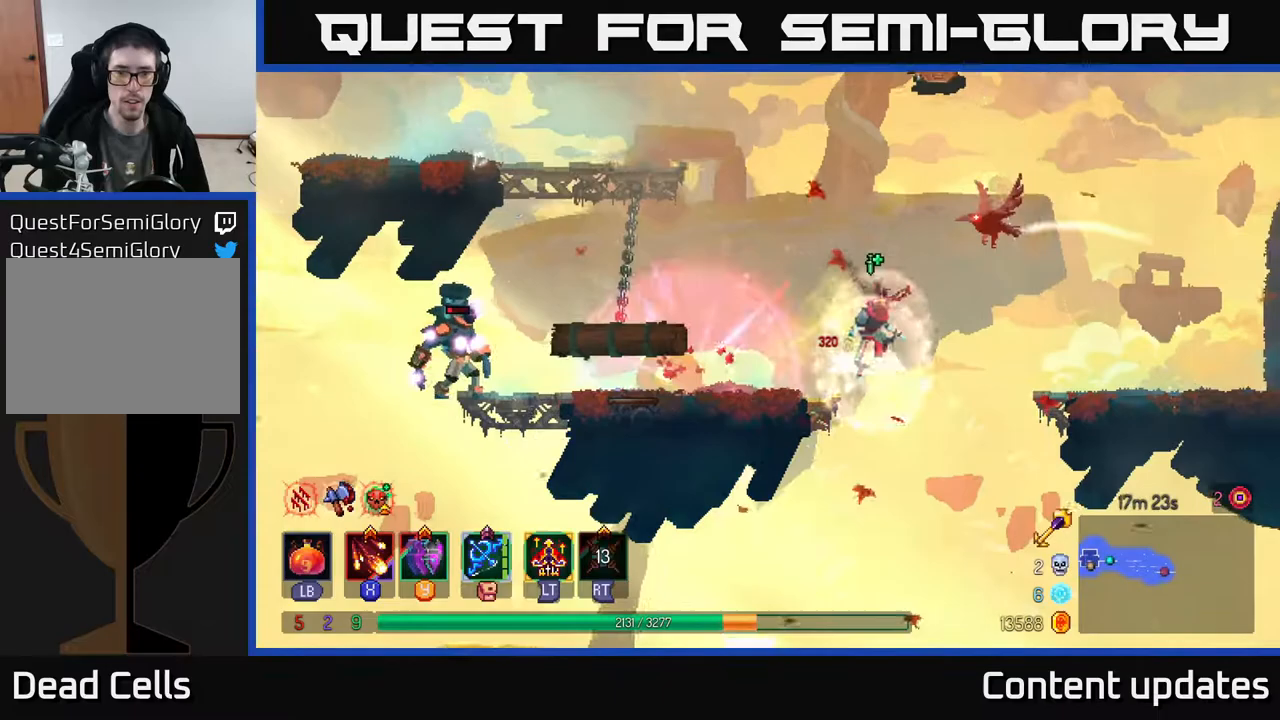
{"buttons": ["X"], "left_stick": "left", "right_stick": "center", "events": [[117, "A", "up"], [117, "left_stick", "left"], [317, "A", "down"], [433, "A", "up"], [433, "X", "down"]]}
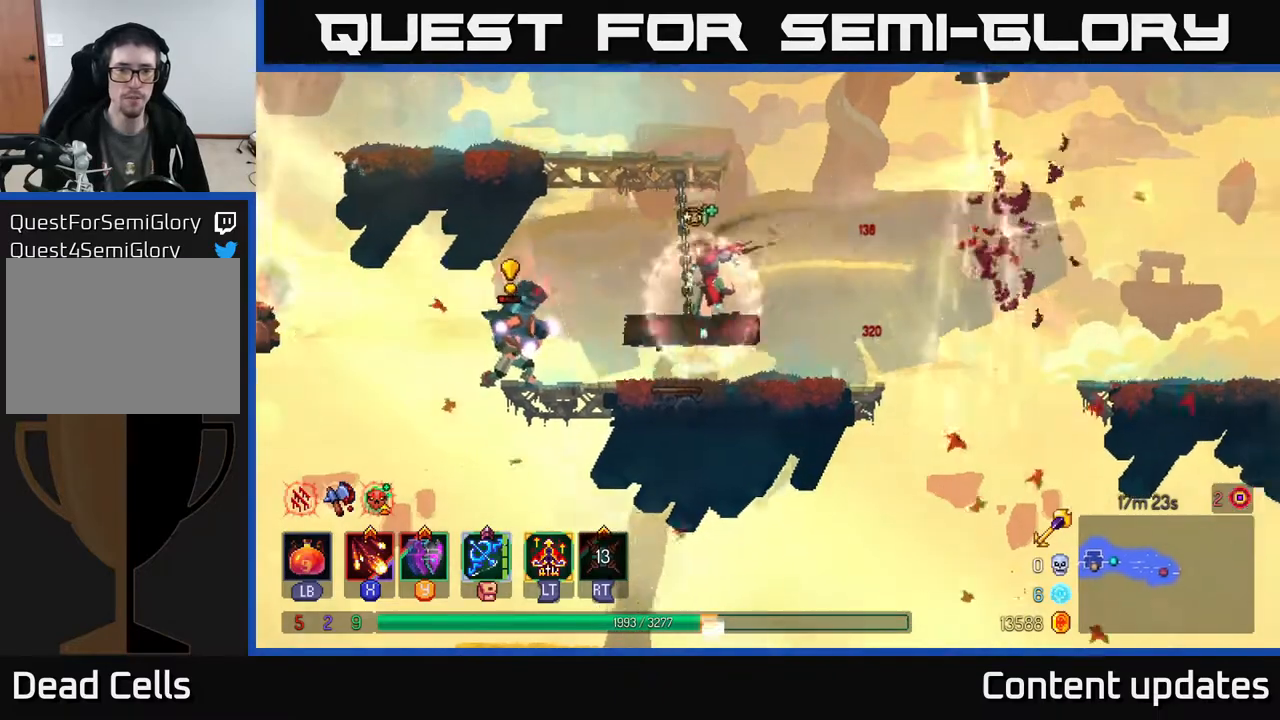
{"buttons": [], "left_stick": "center", "right_stick": "center", "events": [[33, "X", "up"], [133, "X", "down"], [217, "X", "up"], [267, "X", "down"], [367, "X", "up"], [467, "left_stick", "center"]]}